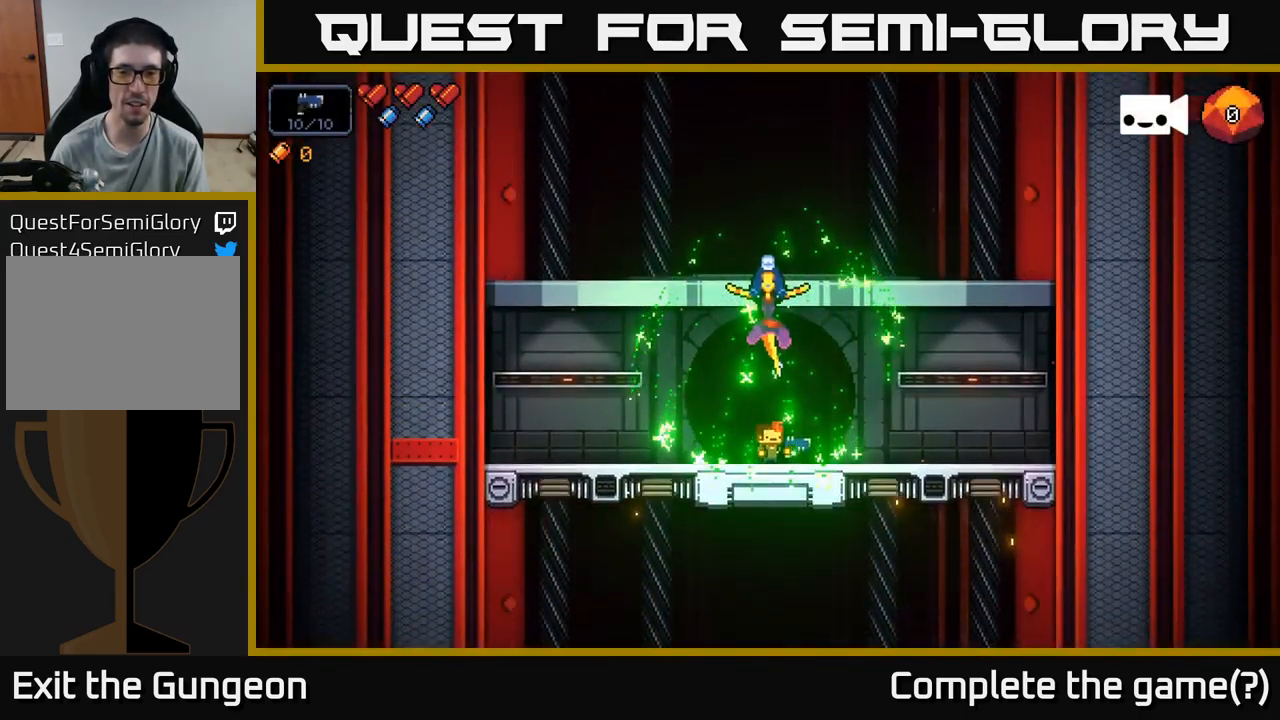
Gameplay with a controller (Xbox layout); each line is a JSON object with the inputs held at the frame after it. "events" lists button and stick changes between this image and that frame as [ms after this image, input, new state], when the widget could be followed in between.
{"buttons": [], "left_stick": "center", "right_stick": "center", "events": [[267, "left_stick", "right"], [500, "left_stick", "center"]]}
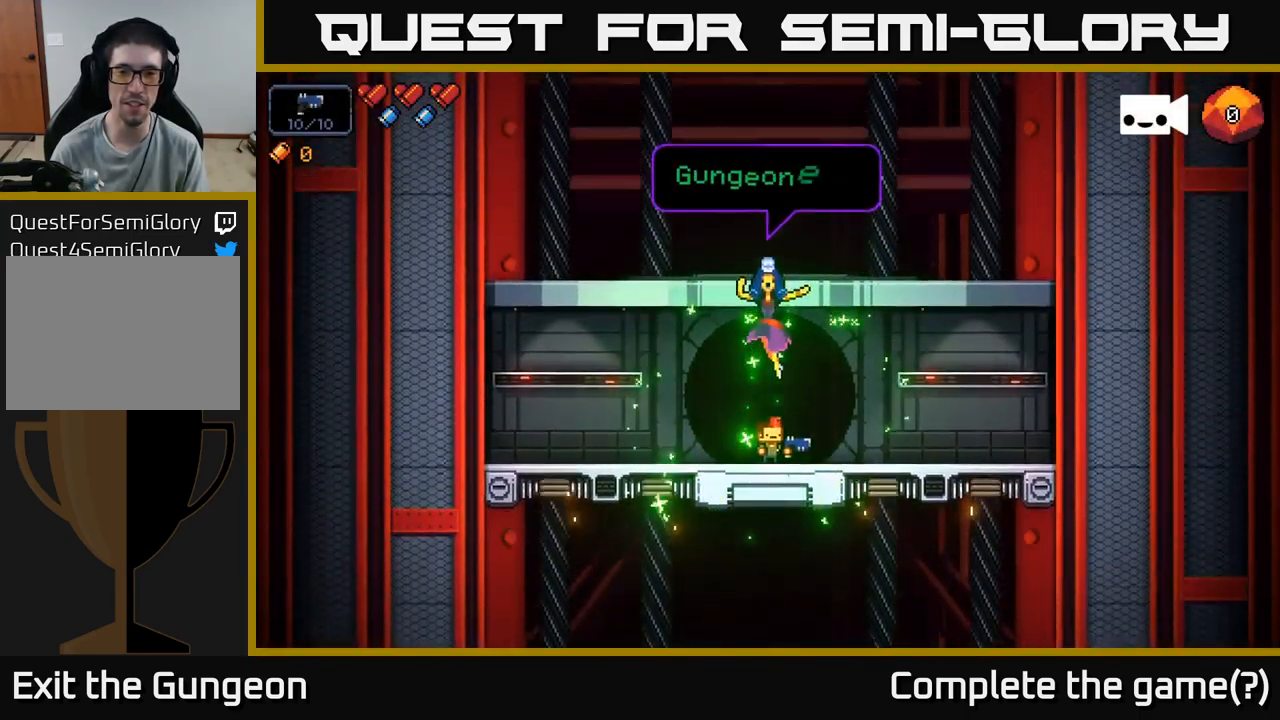
{"buttons": [], "left_stick": "center", "right_stick": "center", "events": []}
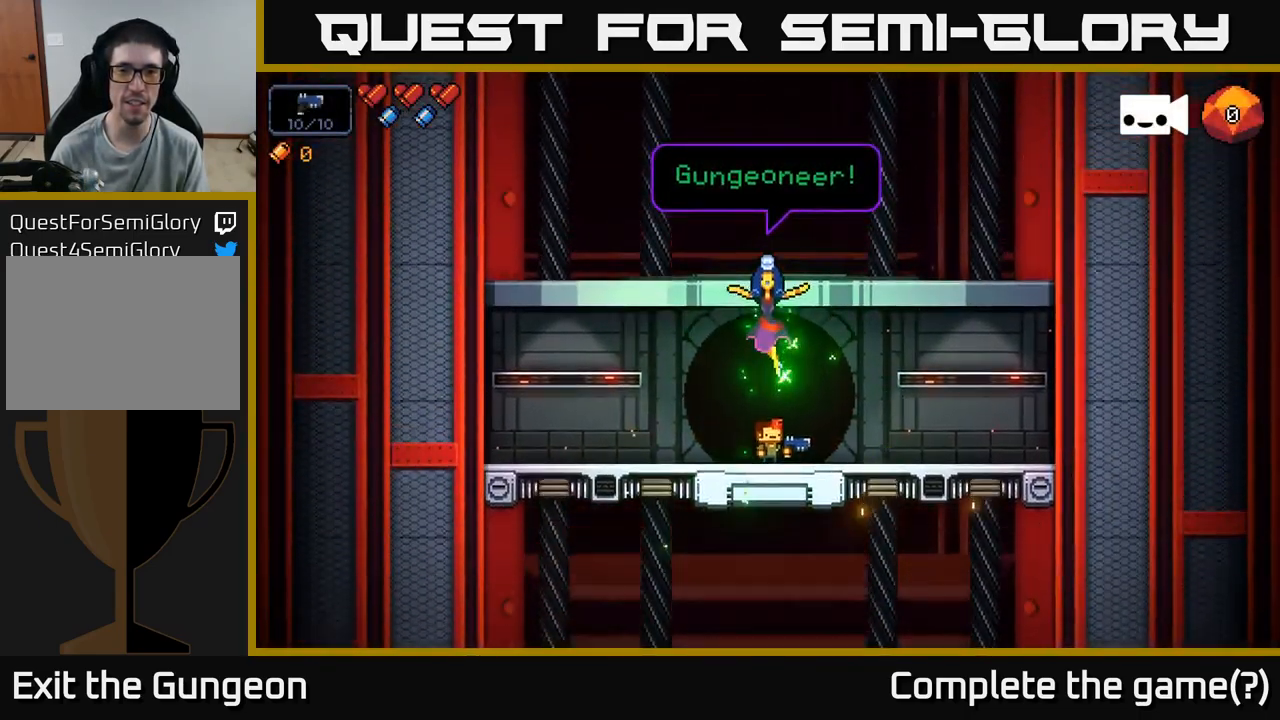
{"buttons": [], "left_stick": "center", "right_stick": "center", "events": [[150, "A", "down"], [317, "A", "up"]]}
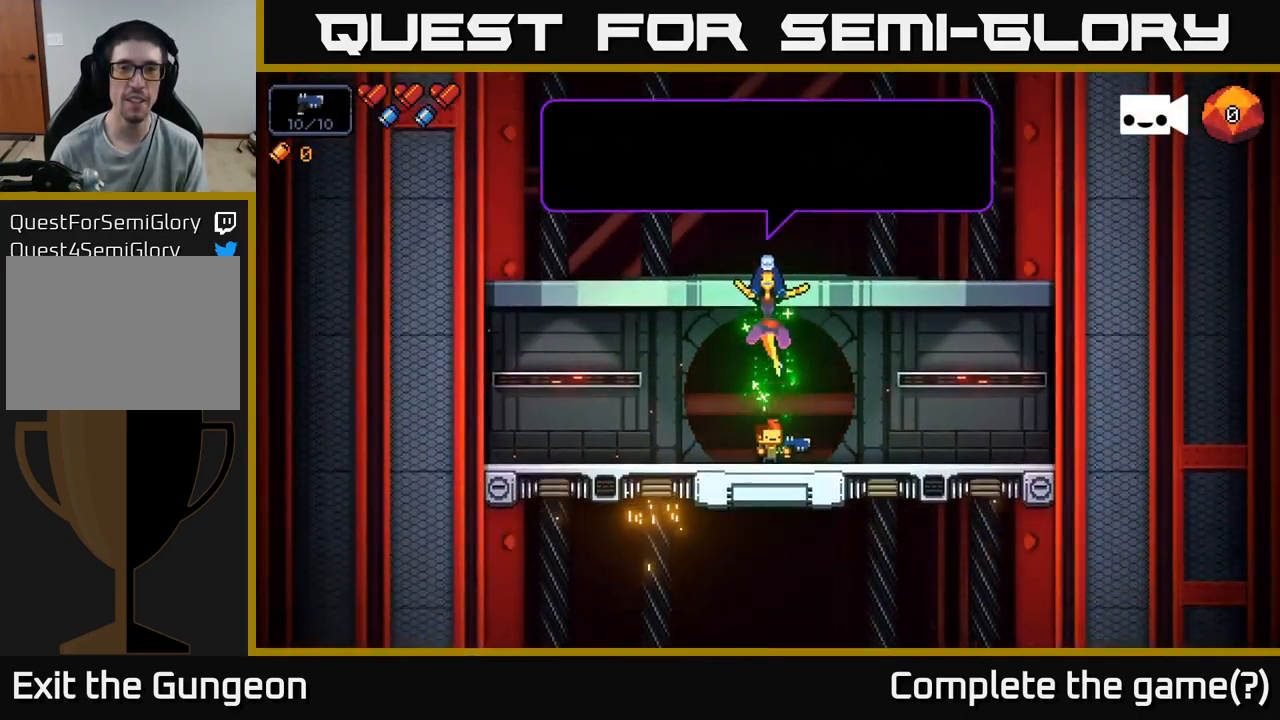
{"buttons": [], "left_stick": "center", "right_stick": "center", "events": []}
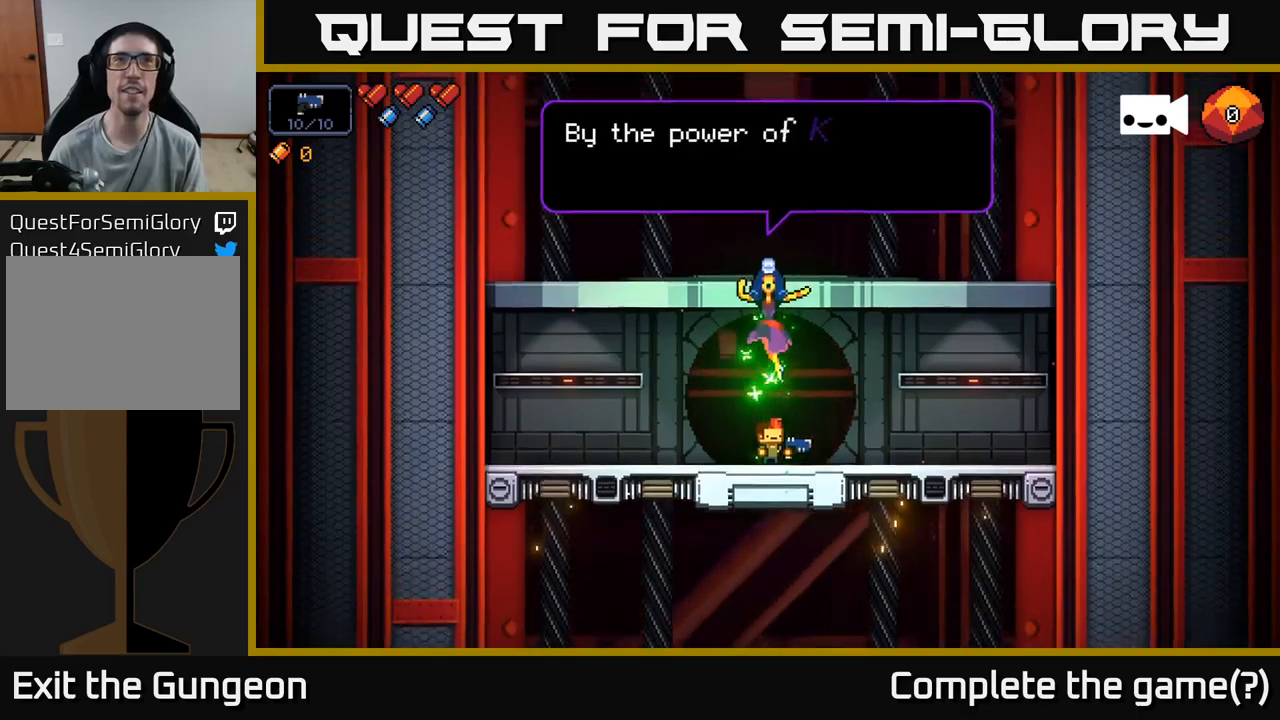
{"buttons": [], "left_stick": "center", "right_stick": "center", "events": []}
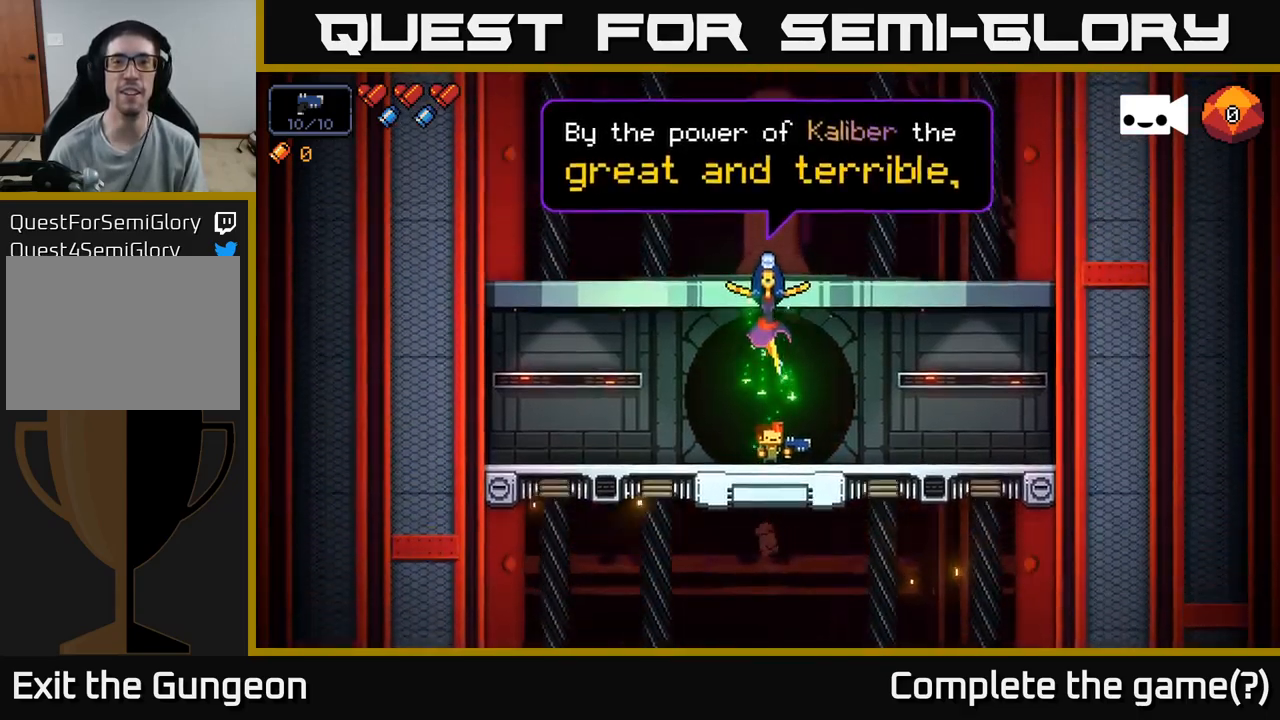
{"buttons": [], "left_stick": "center", "right_stick": "center", "events": []}
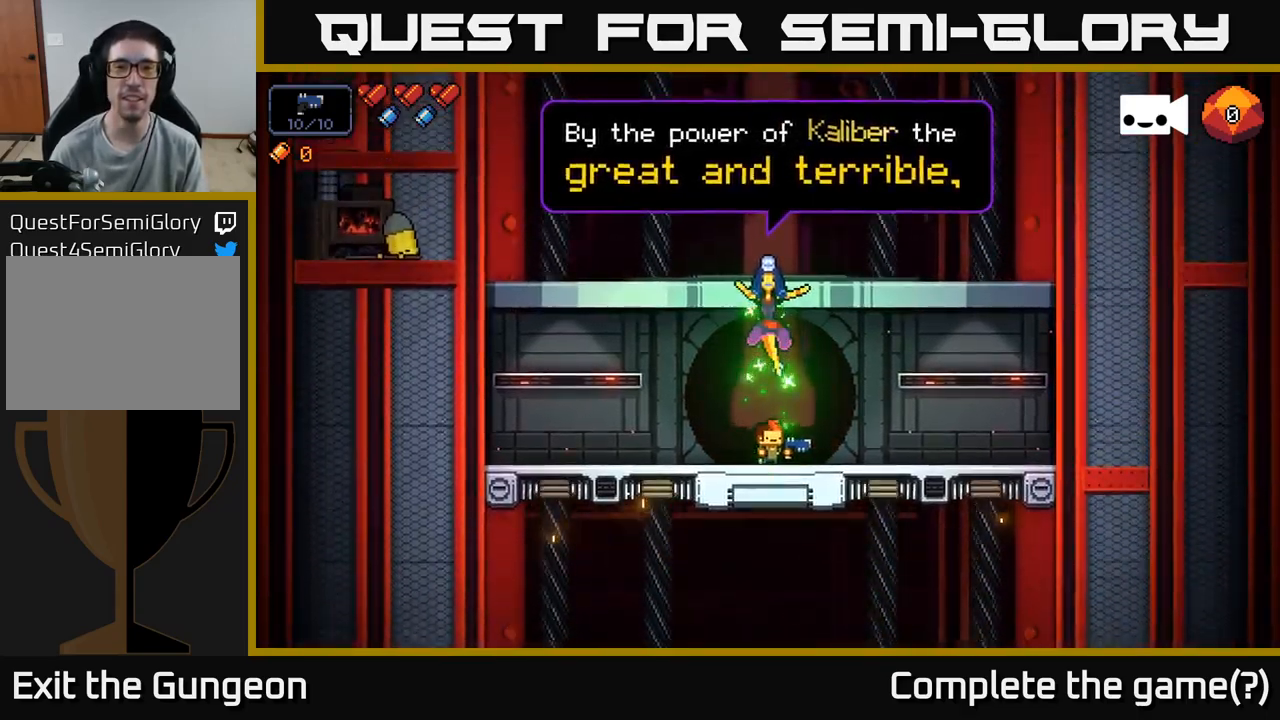
{"buttons": ["A"], "left_stick": "center", "right_stick": "center", "events": [[434, "A", "down"]]}
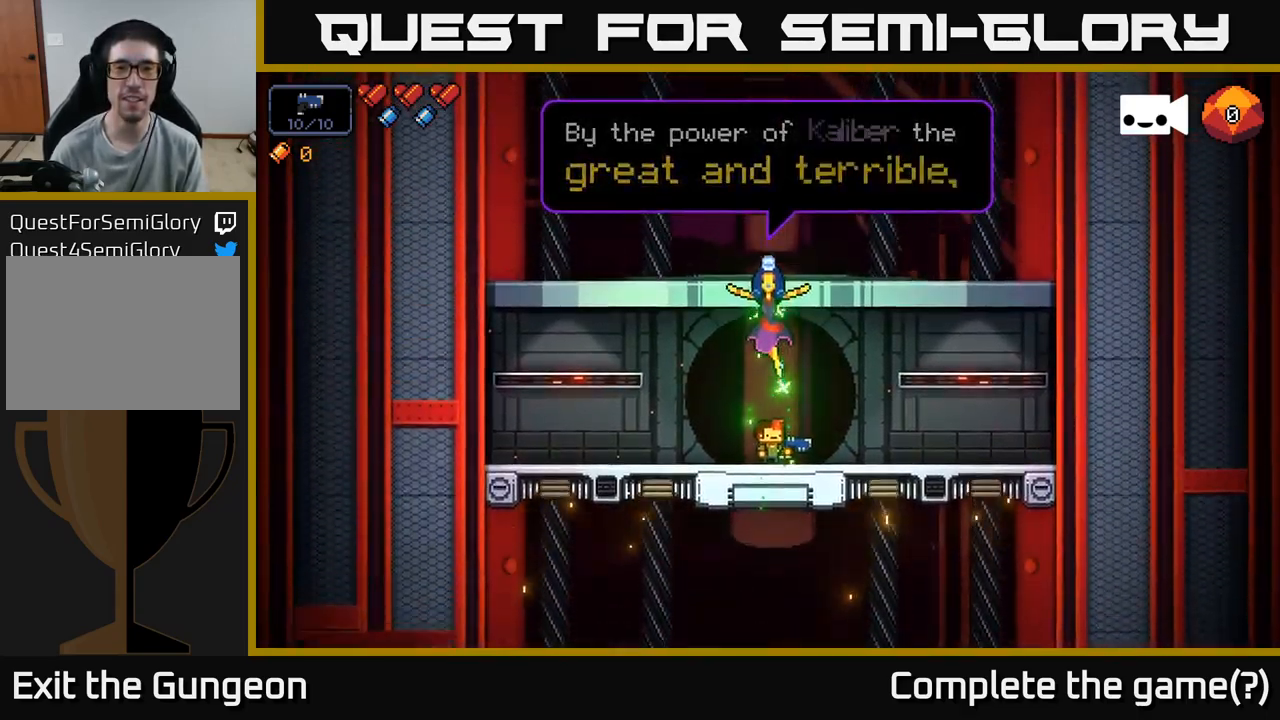
{"buttons": [], "left_stick": "center", "right_stick": "center", "events": [[67, "A", "up"]]}
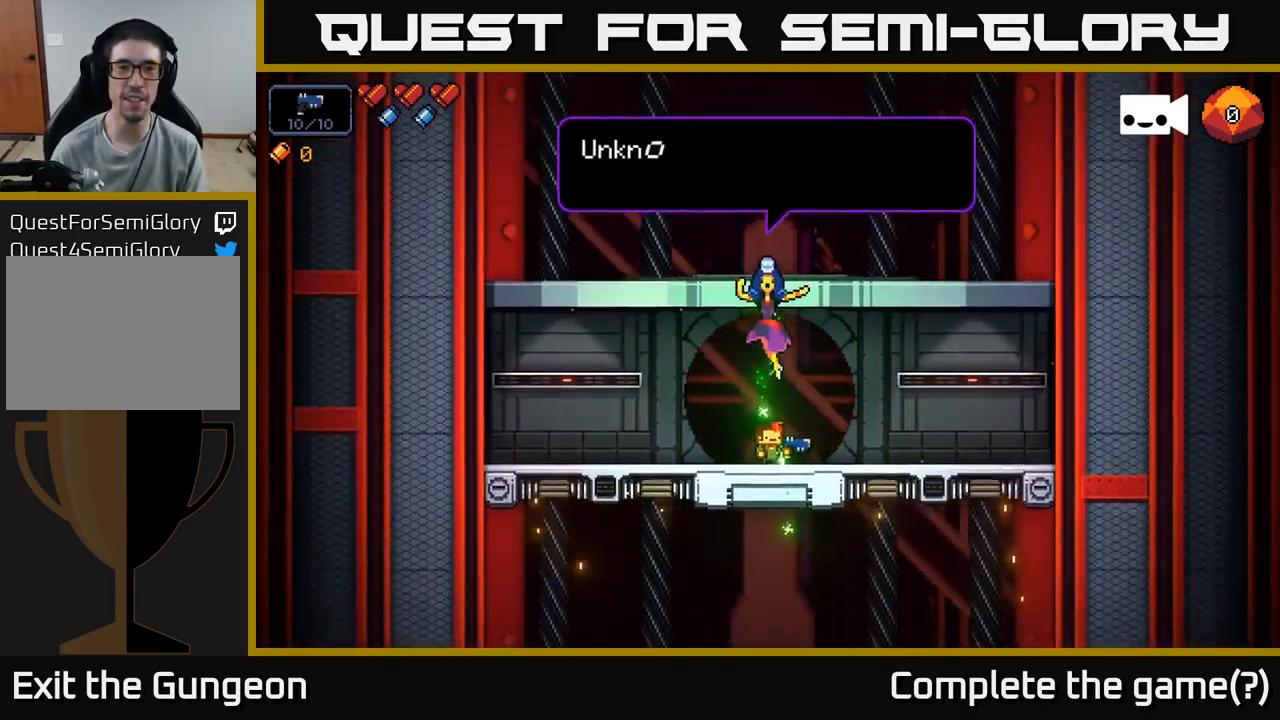
{"buttons": [], "left_stick": "center", "right_stick": "center", "events": []}
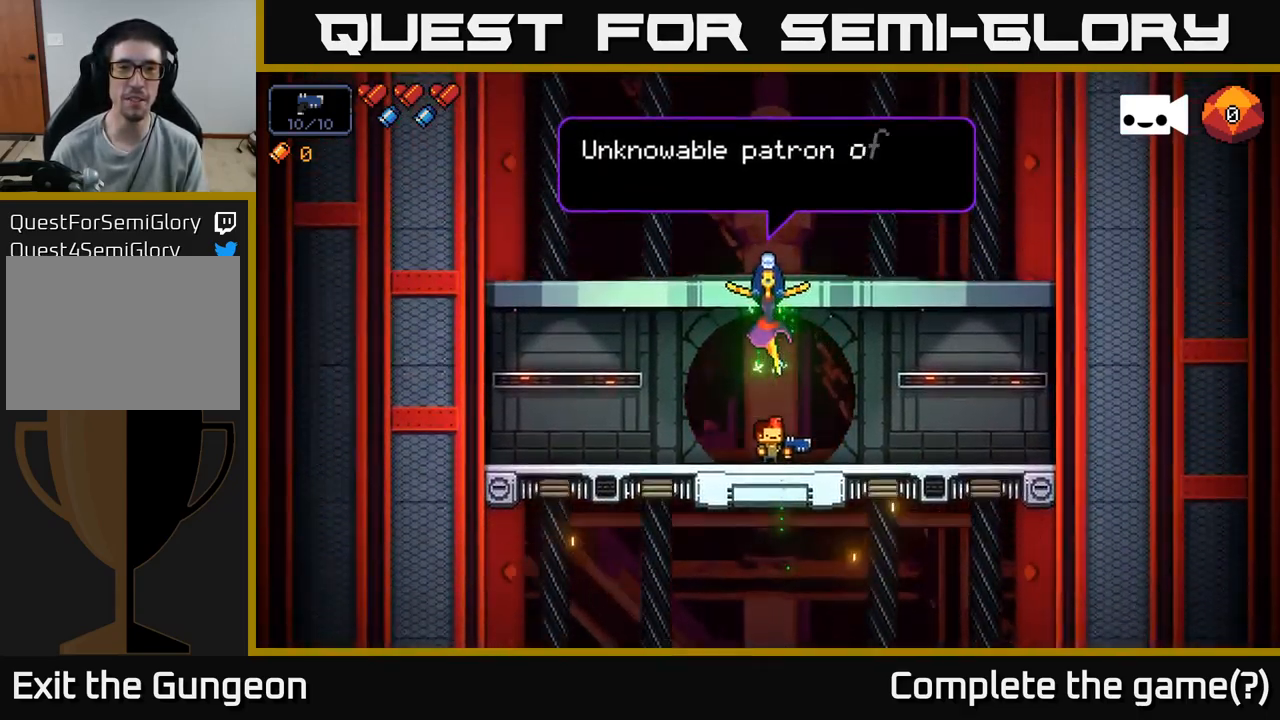
{"buttons": [], "left_stick": "center", "right_stick": "center", "events": []}
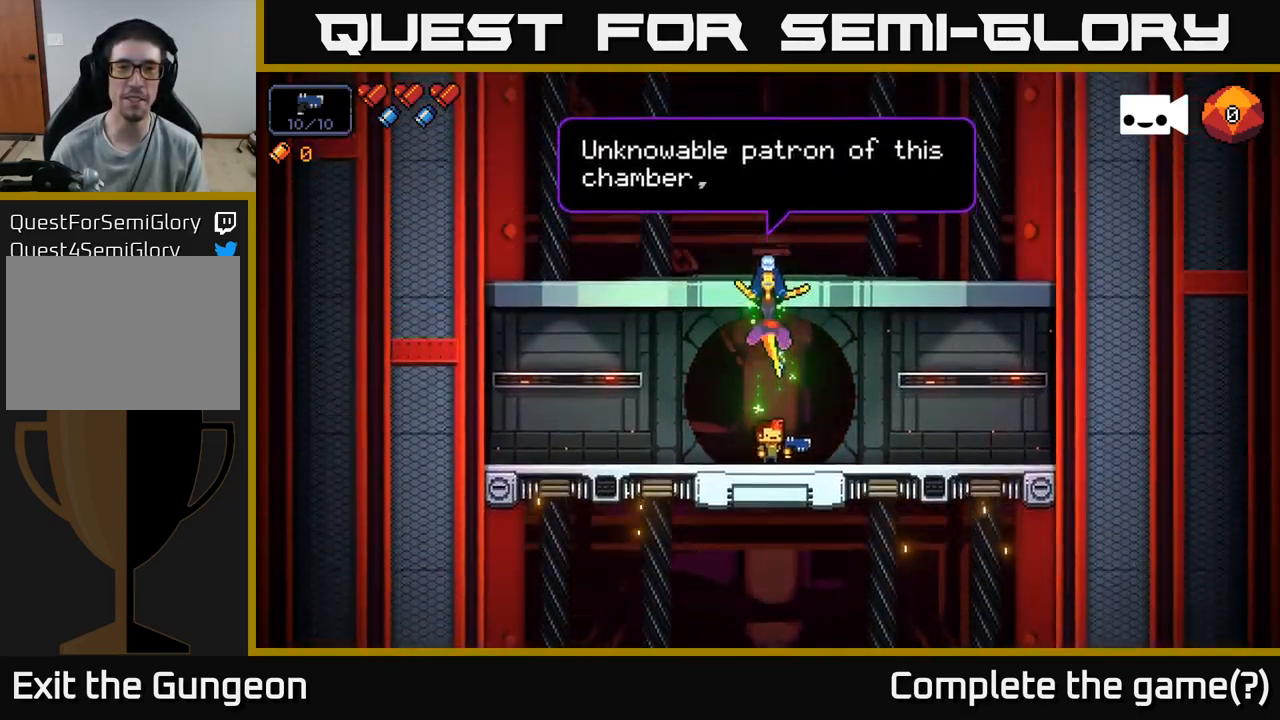
{"buttons": [], "left_stick": "center", "right_stick": "center", "events": []}
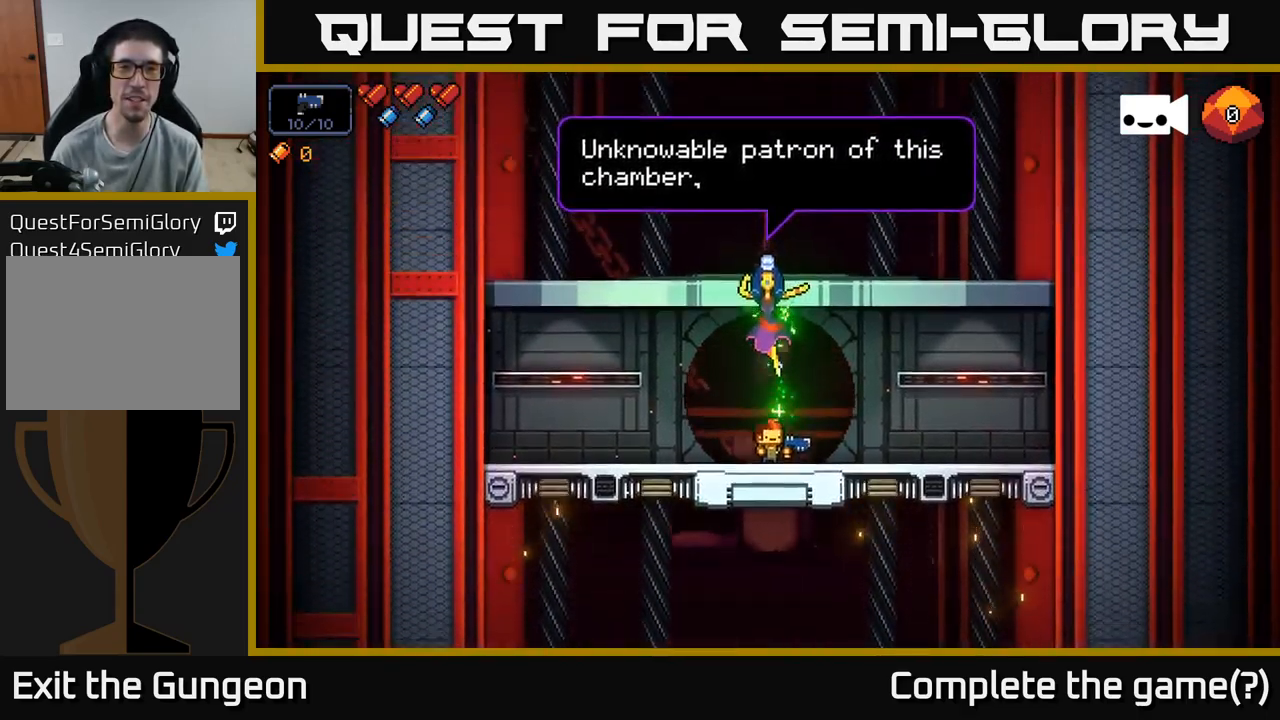
{"buttons": [], "left_stick": "center", "right_stick": "center", "events": []}
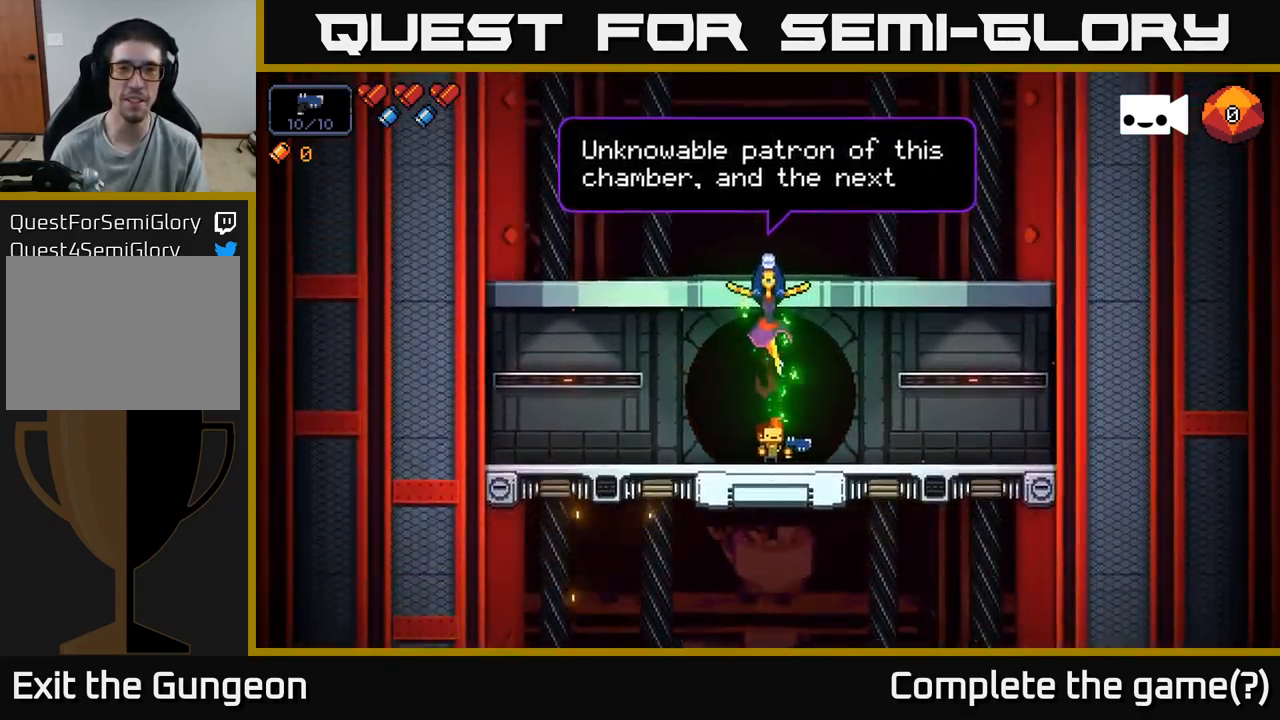
{"buttons": [], "left_stick": "center", "right_stick": "center", "events": []}
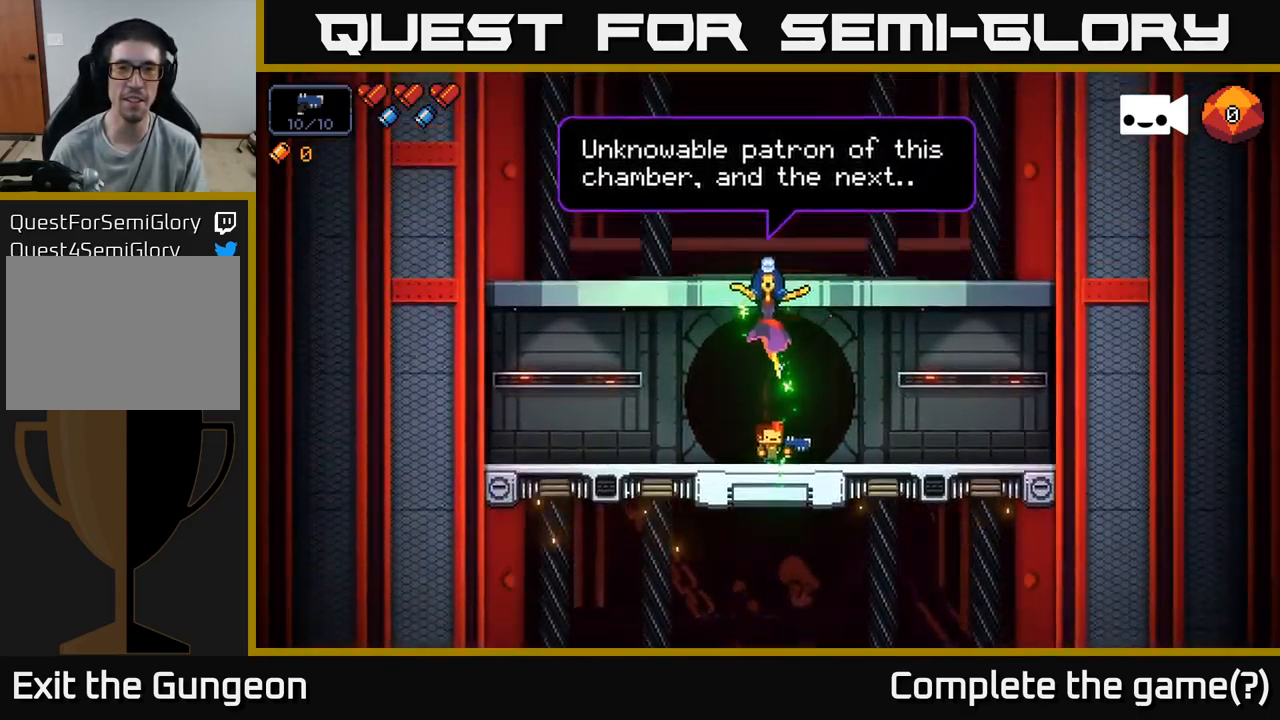
{"buttons": [], "left_stick": "center", "right_stick": "center", "events": []}
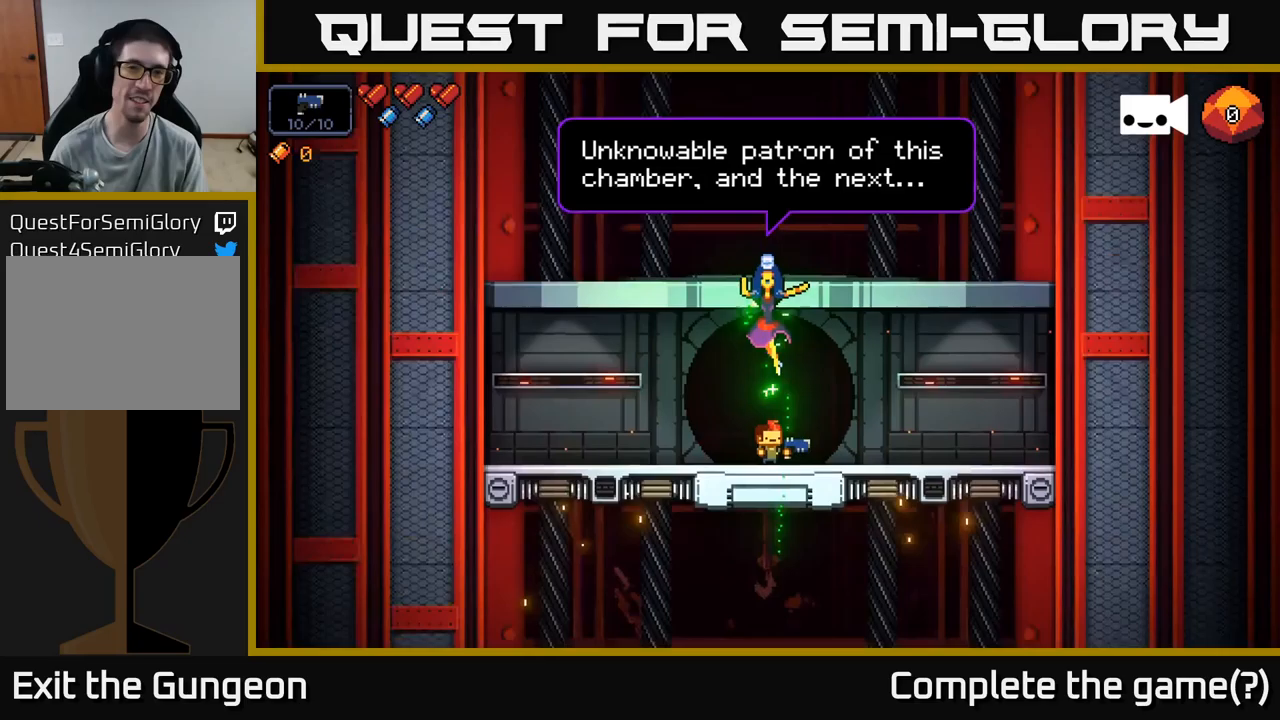
{"buttons": [], "left_stick": "center", "right_stick": "center", "events": []}
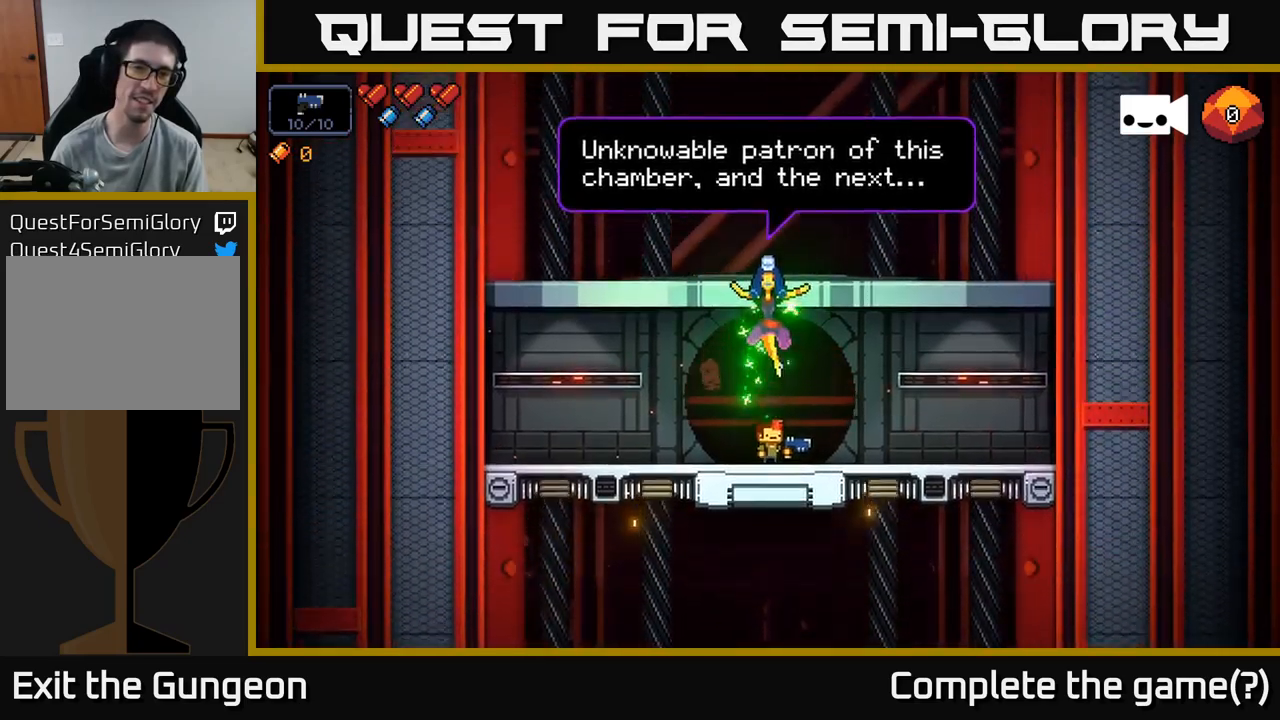
{"buttons": [], "left_stick": "center", "right_stick": "center", "events": [[17, "A", "down"], [150, "A", "up"]]}
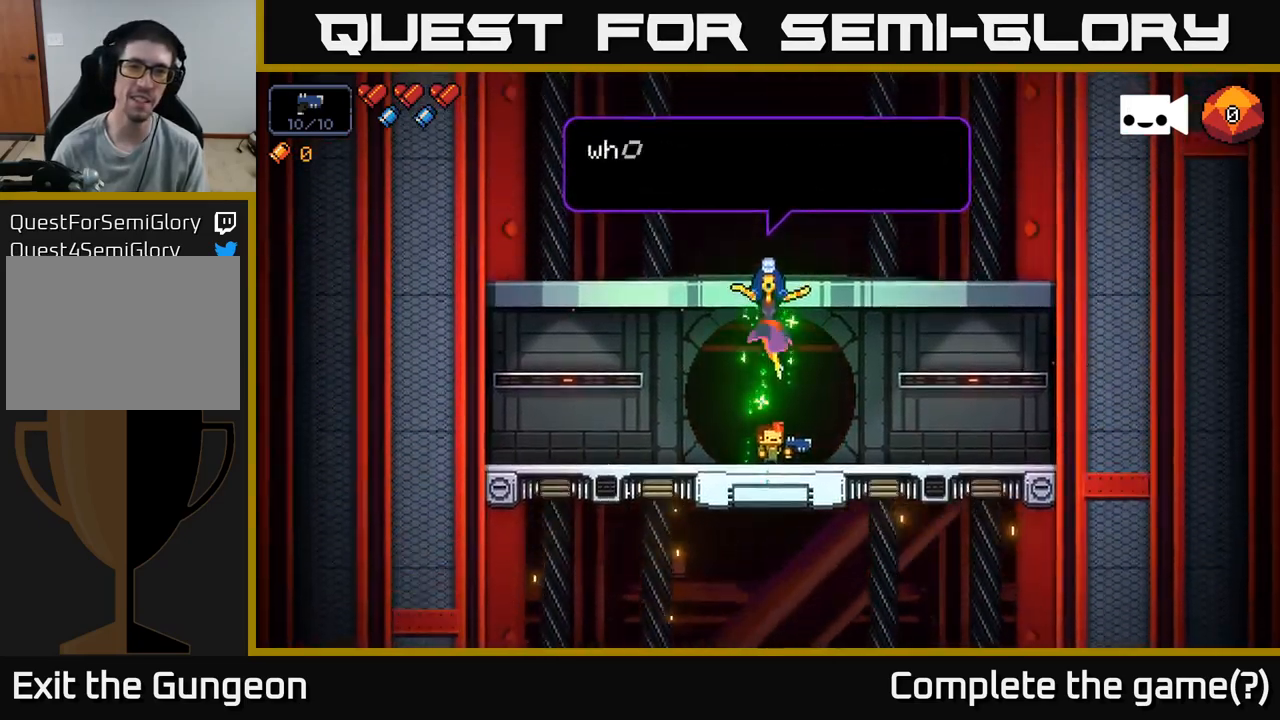
{"buttons": [], "left_stick": "center", "right_stick": "center", "events": []}
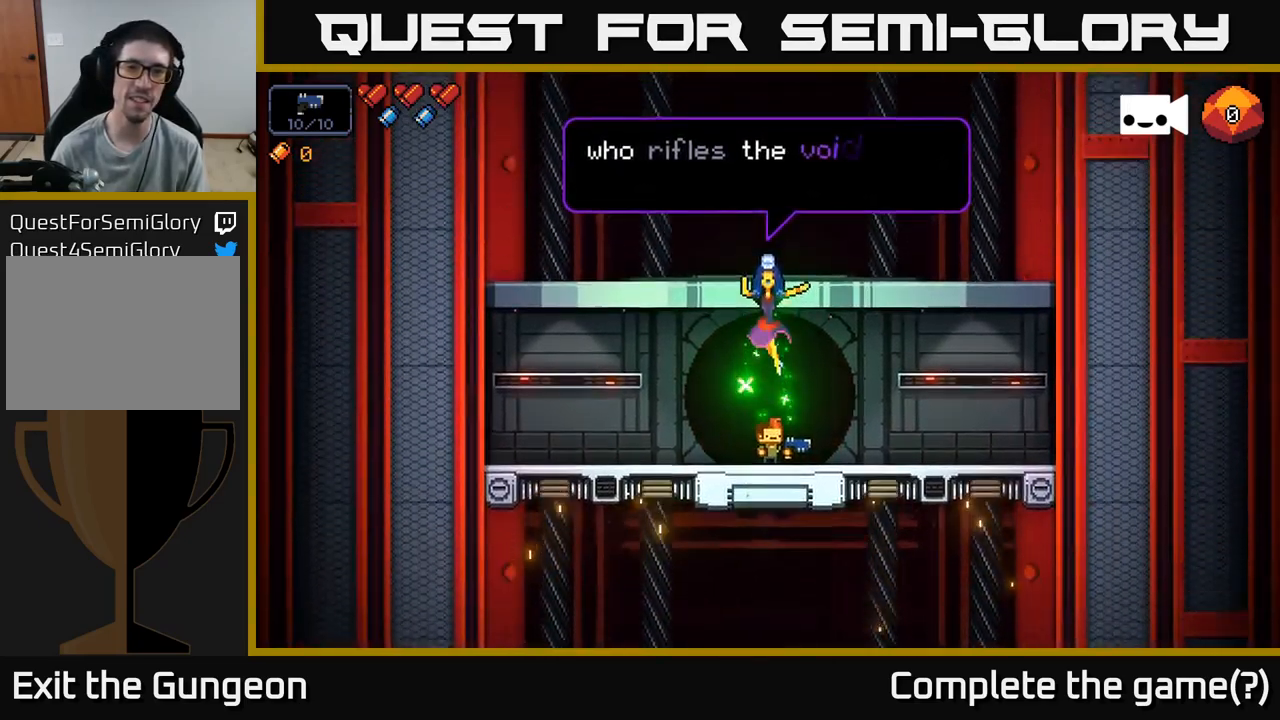
{"buttons": [], "left_stick": "center", "right_stick": "center", "events": []}
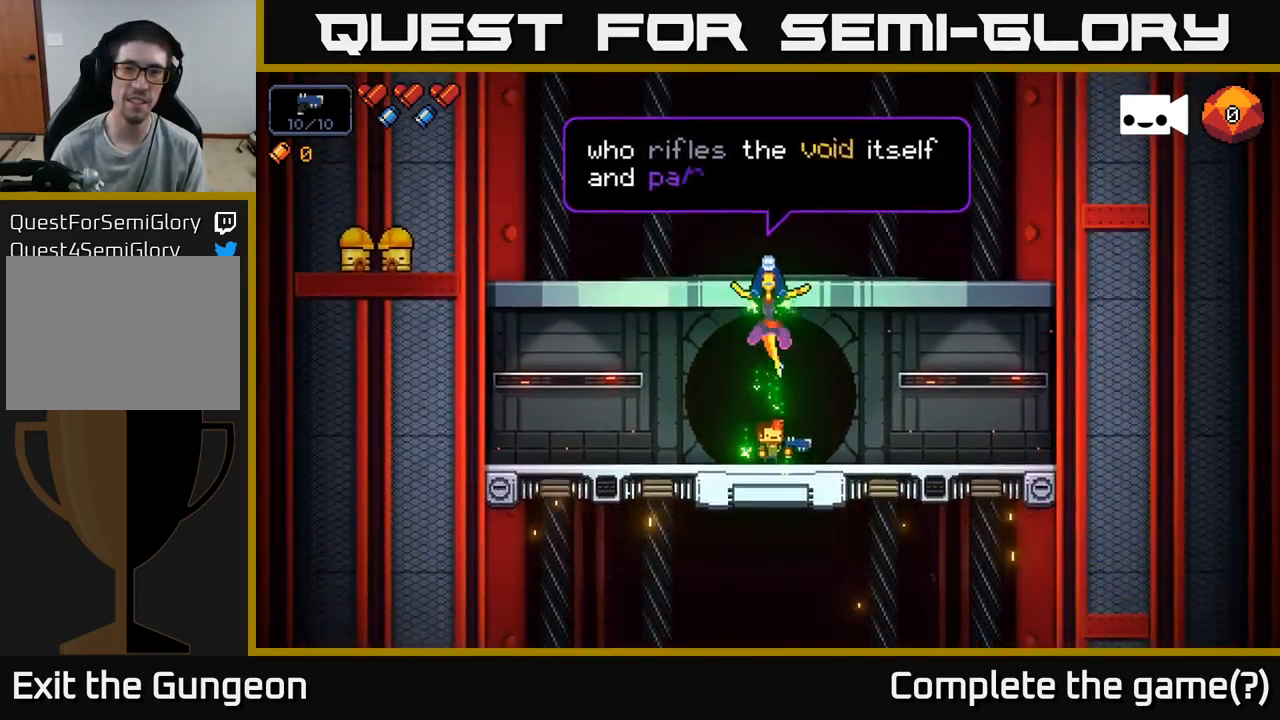
{"buttons": [], "left_stick": "center", "right_stick": "center", "events": []}
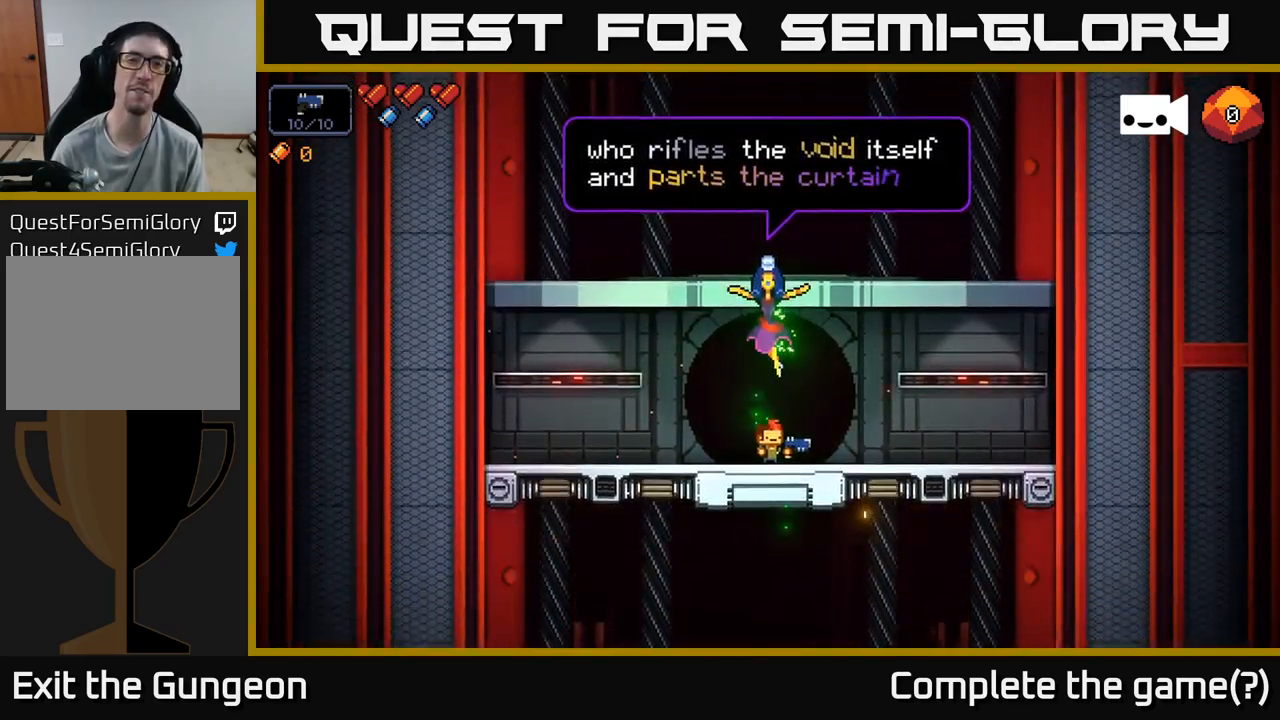
{"buttons": [], "left_stick": "center", "right_stick": "center", "events": []}
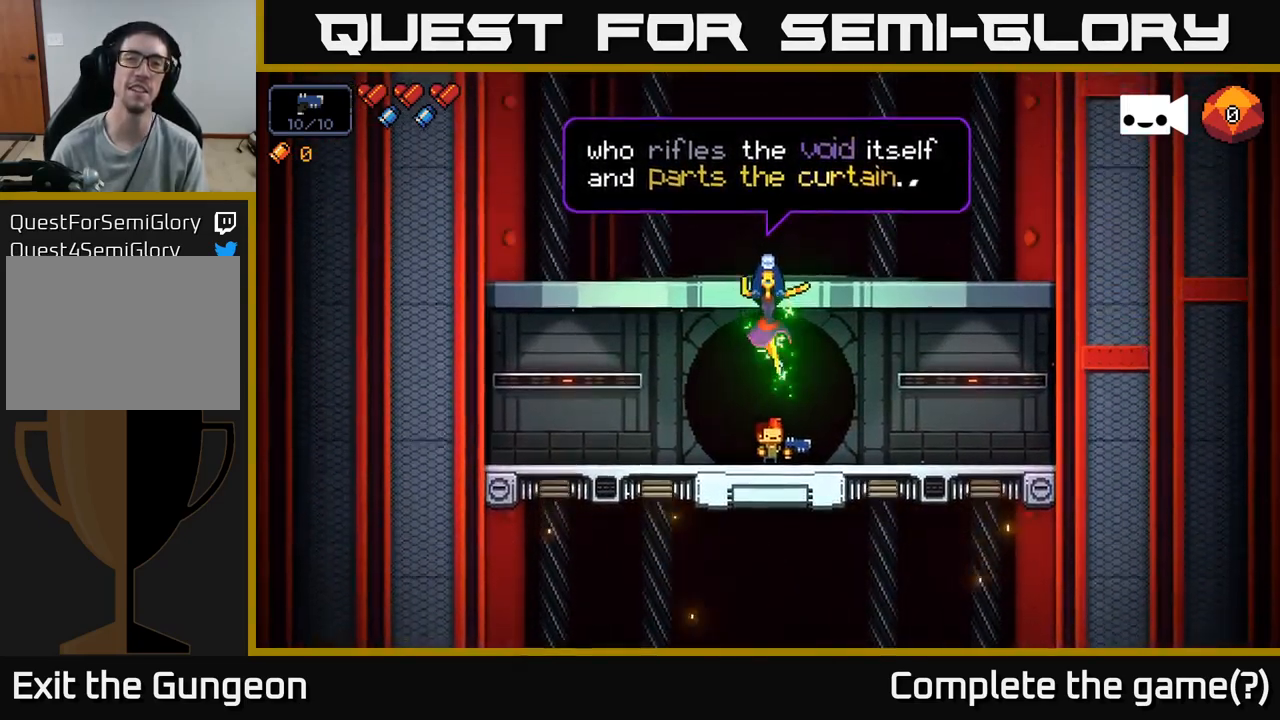
{"buttons": [], "left_stick": "center", "right_stick": "center", "events": [[283, "A", "down"], [433, "A", "up"]]}
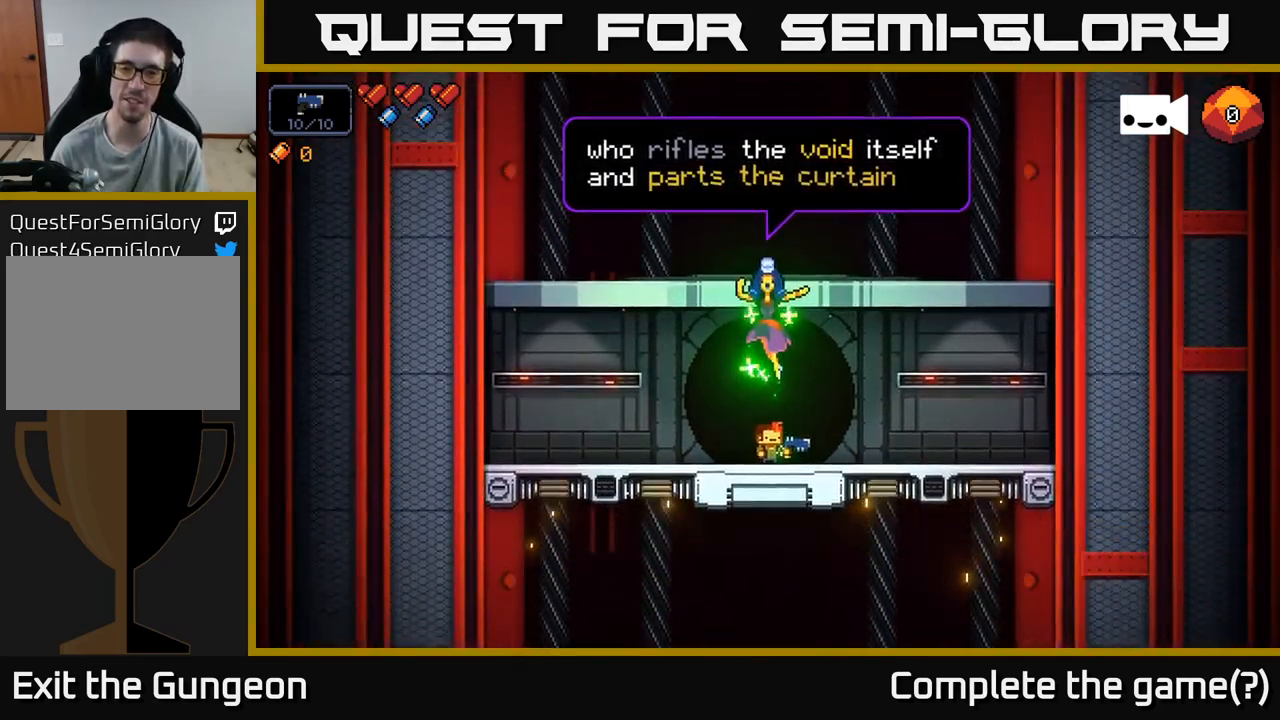
{"buttons": [], "left_stick": "center", "right_stick": "center", "events": []}
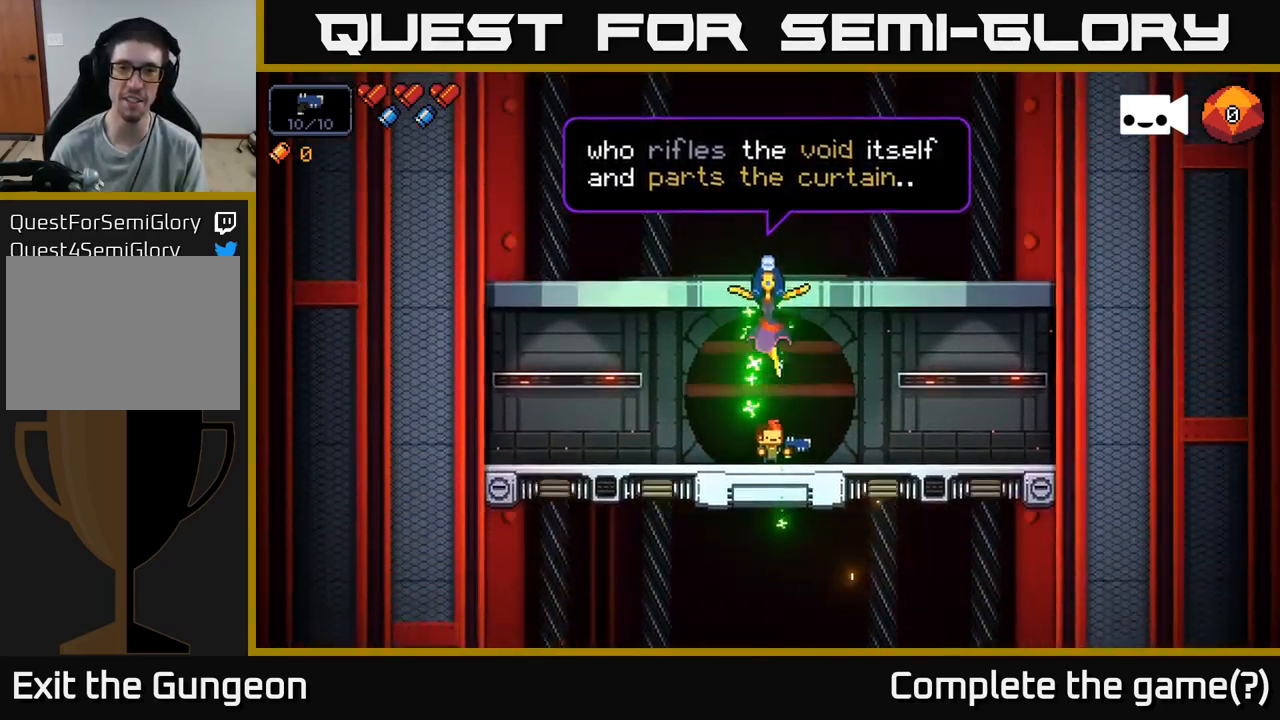
{"buttons": [], "left_stick": "center", "right_stick": "center", "events": []}
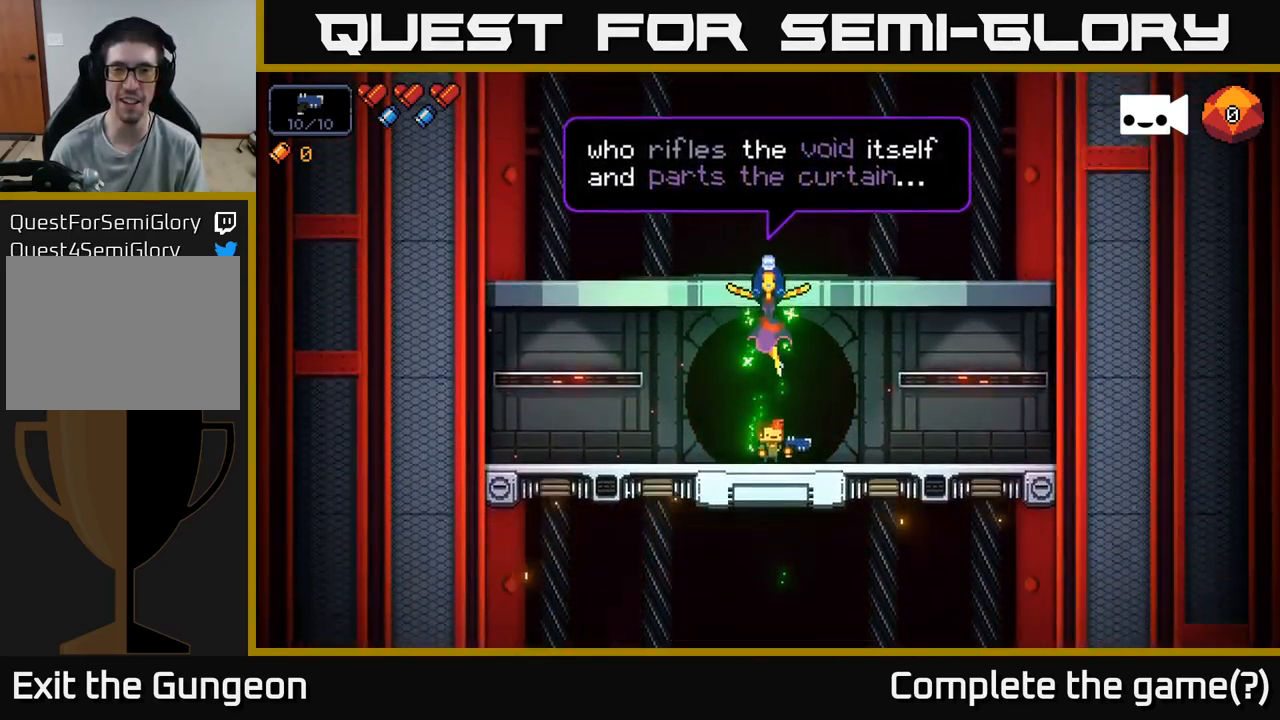
{"buttons": [], "left_stick": "center", "right_stick": "center", "events": []}
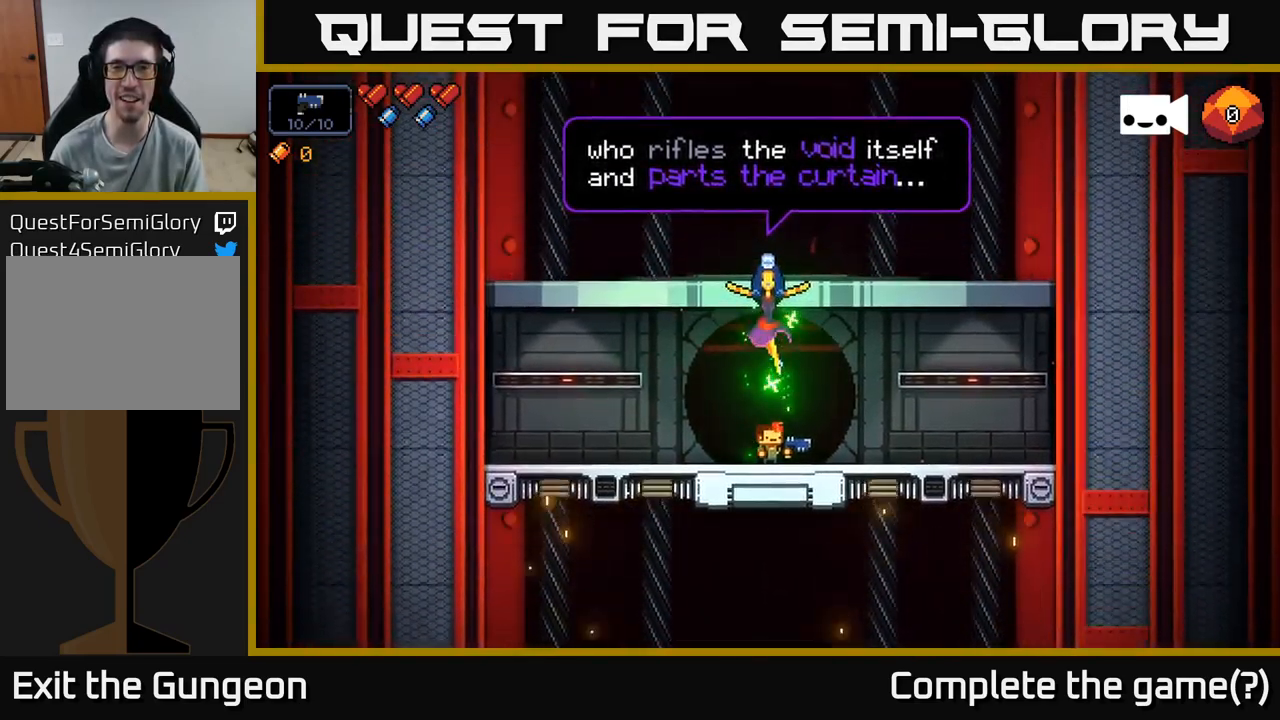
{"buttons": [], "left_stick": "center", "right_stick": "center", "events": [[134, "A", "down"], [267, "A", "up"]]}